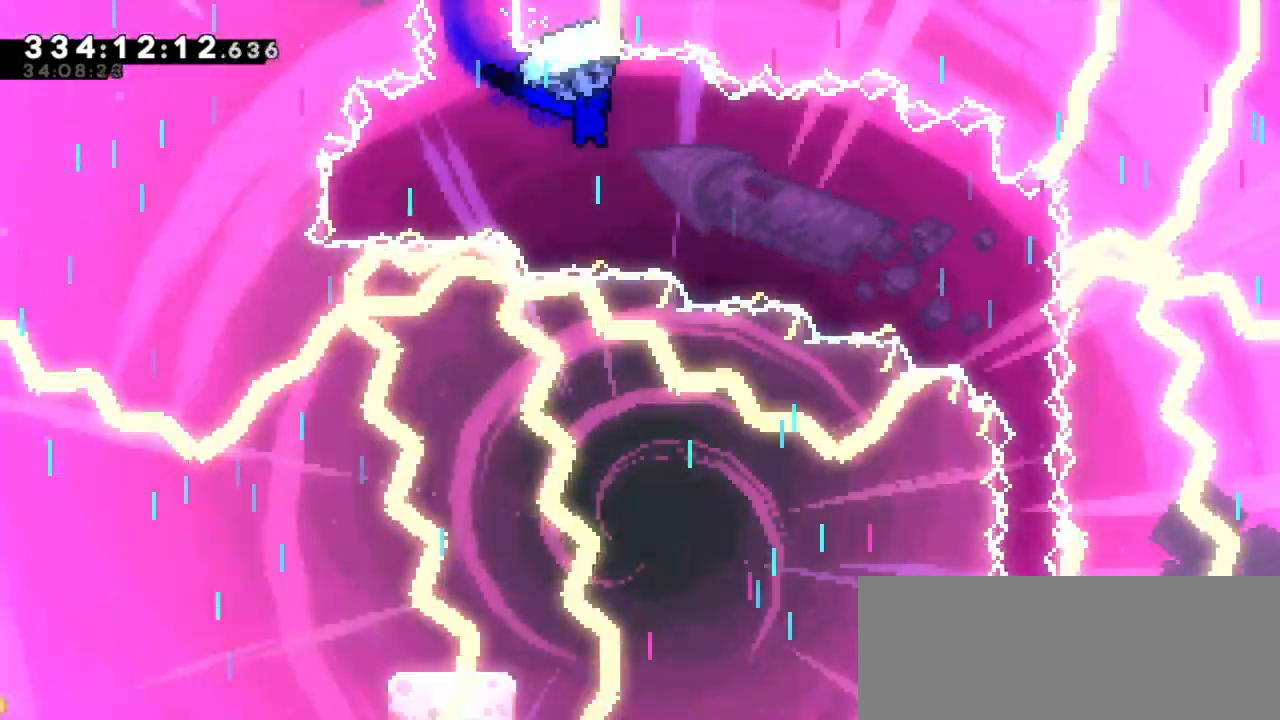
Gameplay with keyboard; each line is a JSON object with the keys held at the frame after it. "events" lists presses ("down") and releases ("up") of "confirm", "dash", "demo", "down", "jump", "jump2", "left", "right" and "up" between this image and that frame as [ms after this image, input, new state], when the widget could be followed in between. No other keys are recorded. Mouse input is not recorded. Key names are as the overlay labels them; some are game actions (e.g. jump) rather than physical keys. Not read: grab.
{"keys": ["right", "up"]}
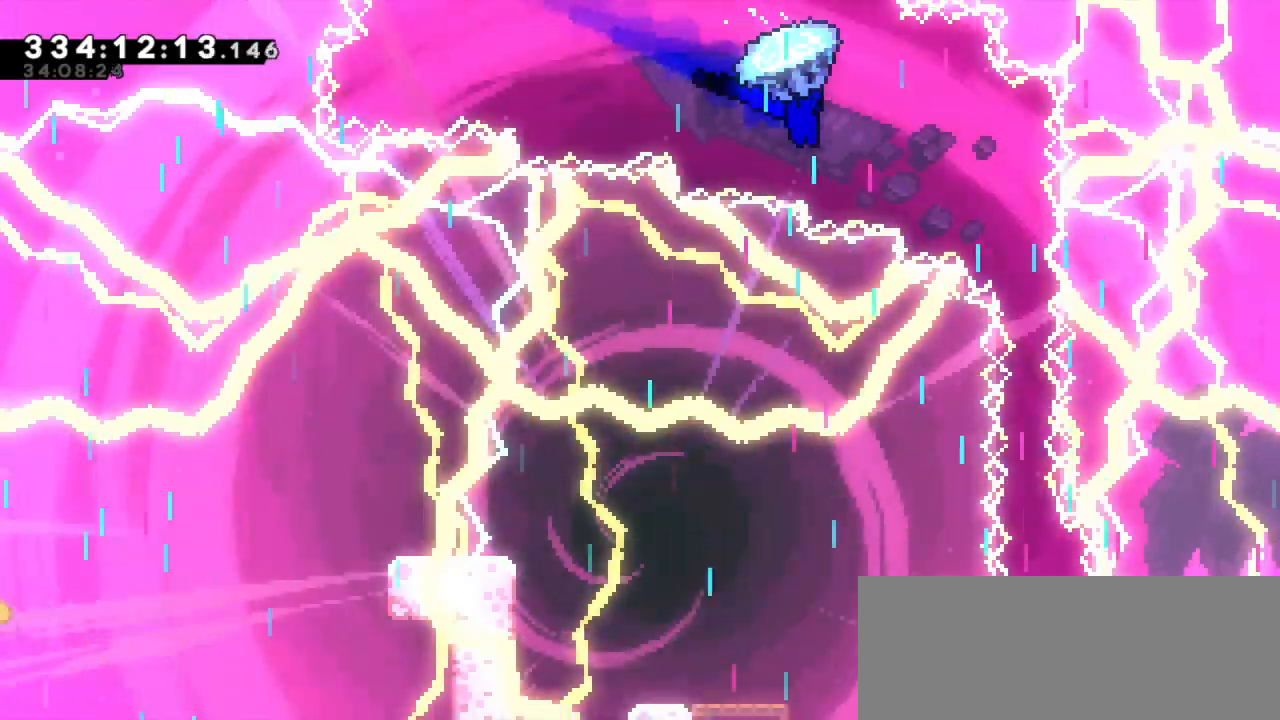
{"keys": ["up"]}
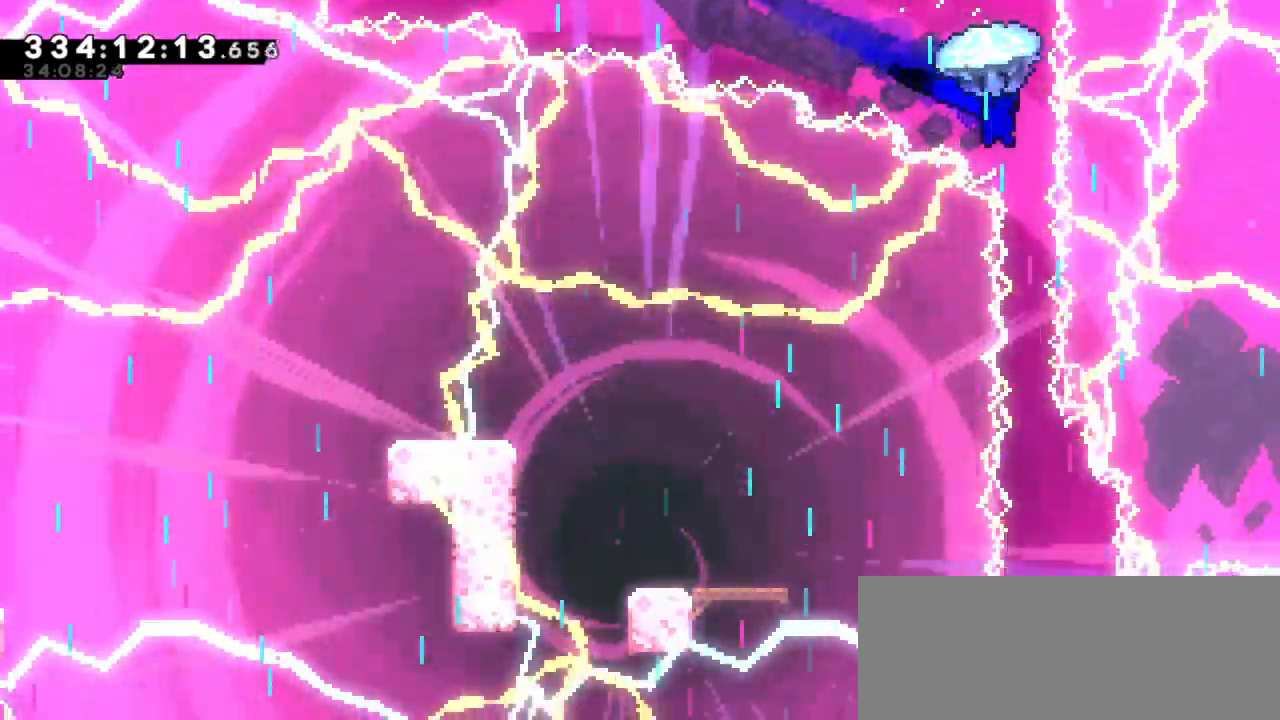
{"keys": ["up"], "events": [[116, "right", "down"], [233, "right", "up"]]}
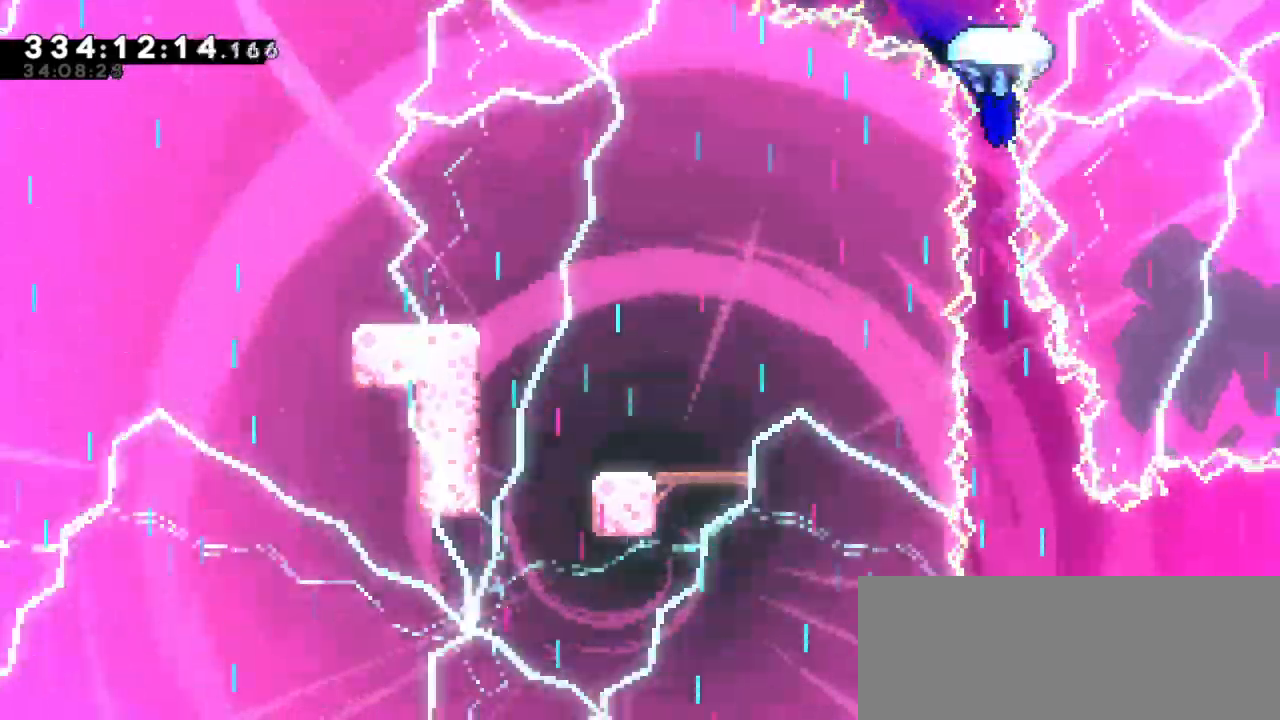
{"keys": ["up"], "events": []}
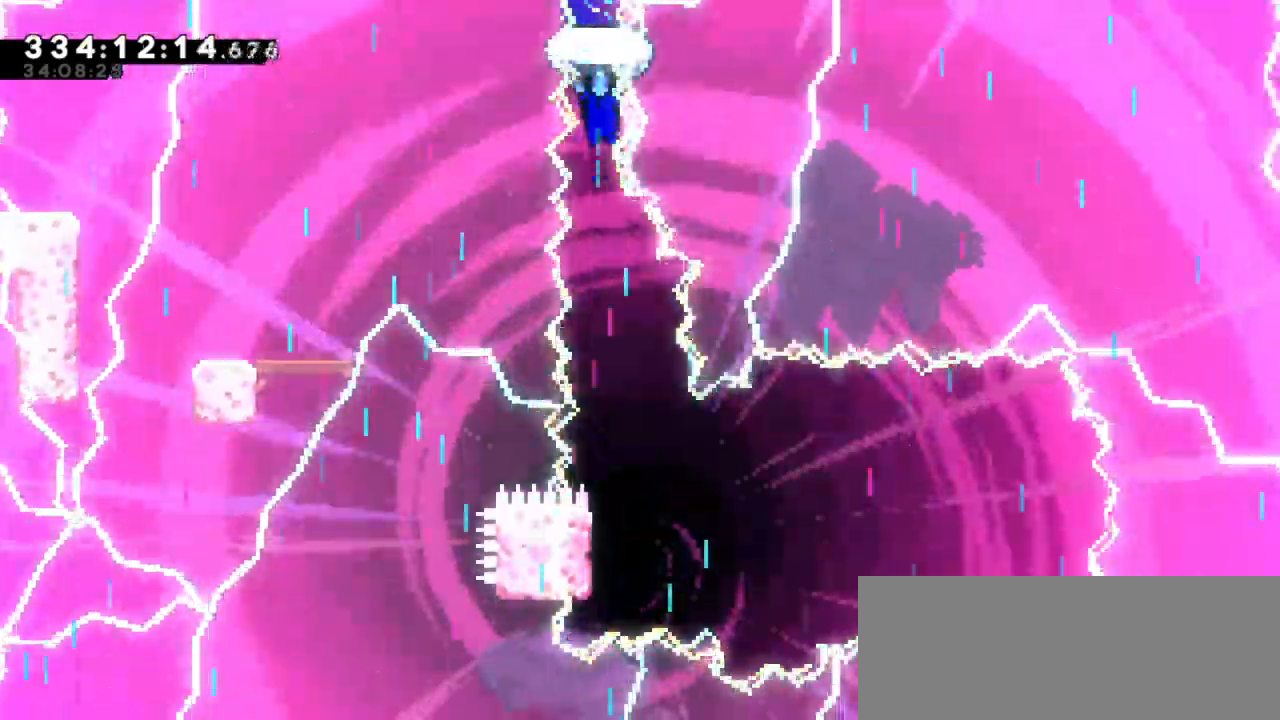
{"keys": ["right"]}
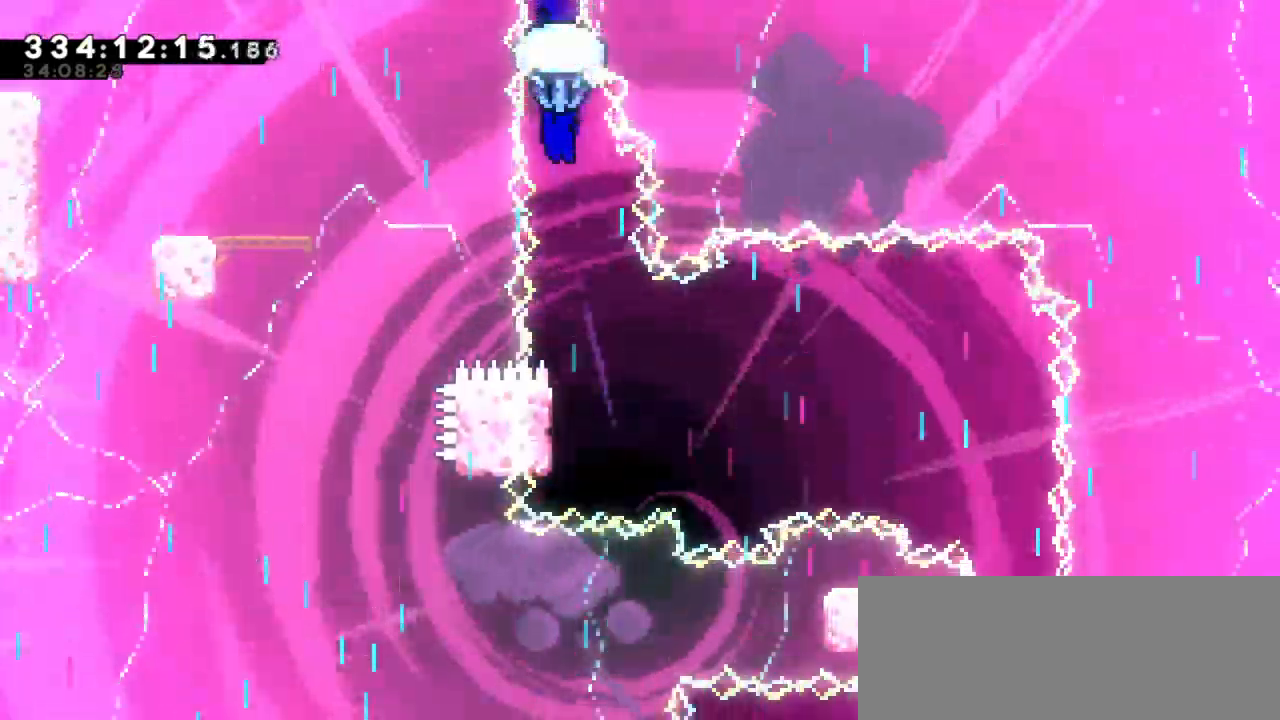
{"keys": [], "events": [[133, "right", "up"]]}
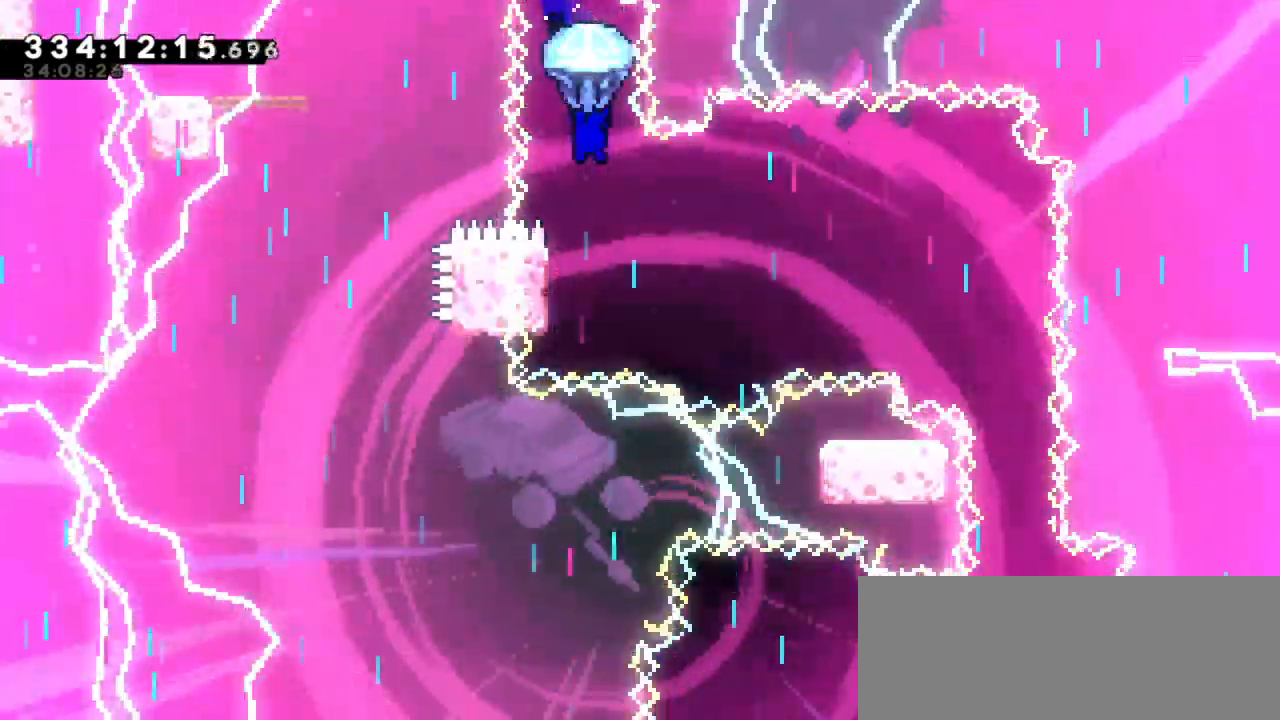
{"keys": ["jump2", "right"], "events": [[233, "left", "down"], [433, "jump2", "down"], [450, "right", "down"], [466, "left", "up"]]}
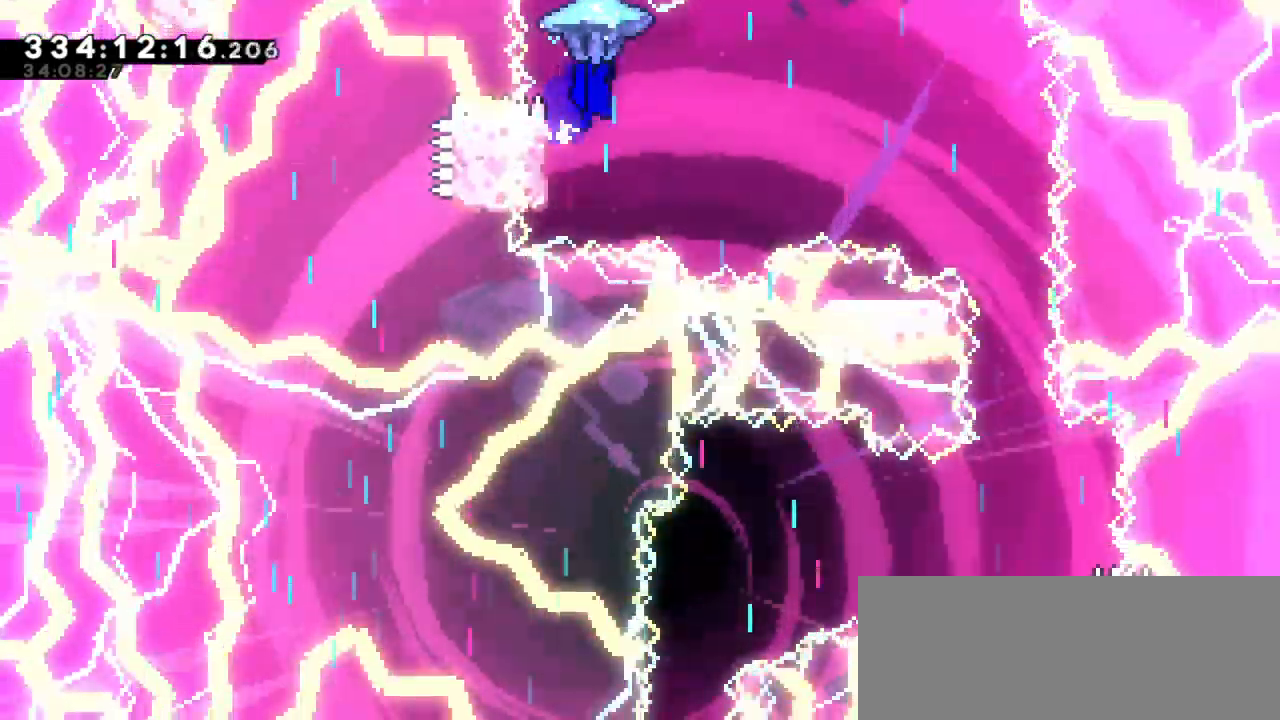
{"keys": ["jump2", "right"], "events": []}
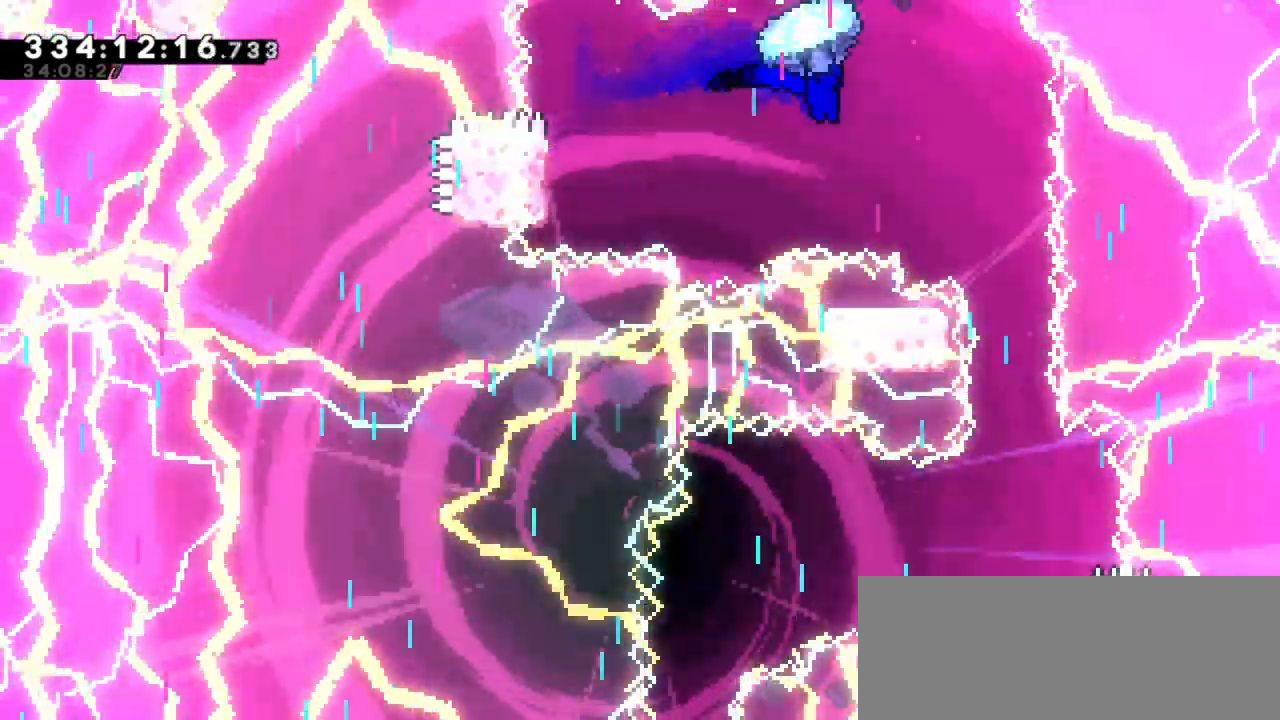
{"keys": [], "events": [[233, "right", "up"], [283, "jump2", "up"]]}
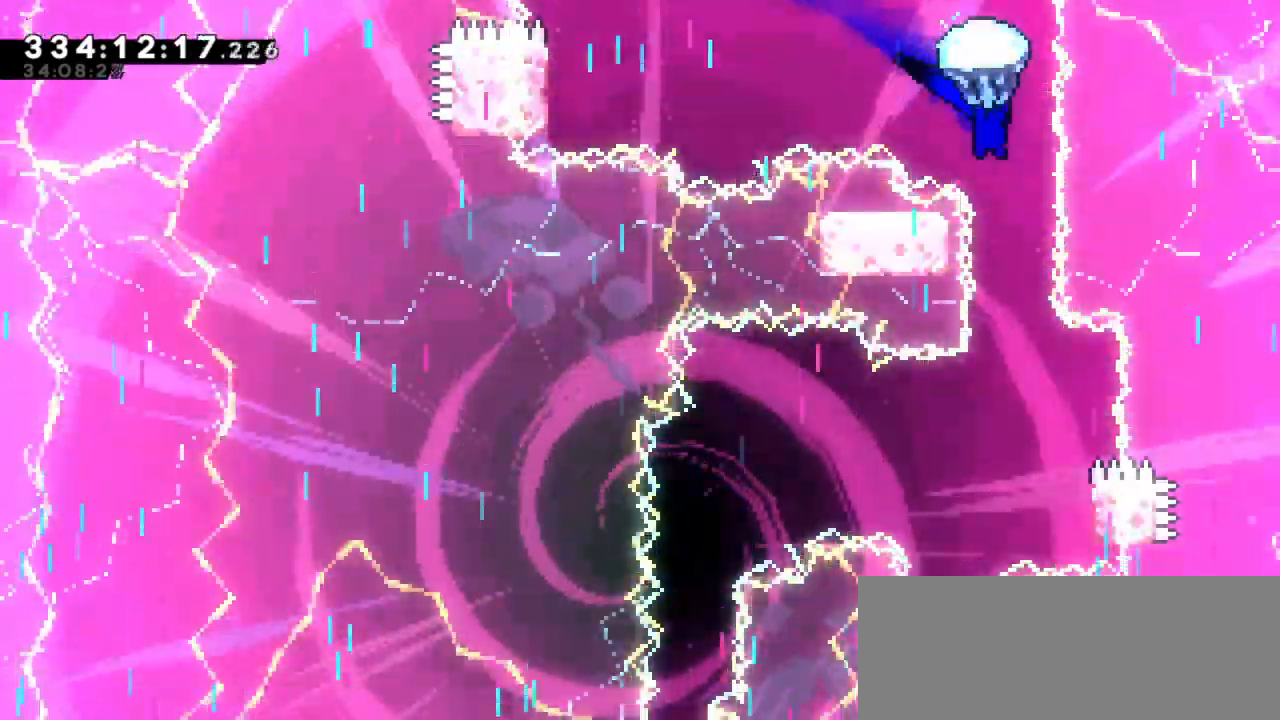
{"keys": [], "events": [[183, "right", "down"], [316, "right", "up"]]}
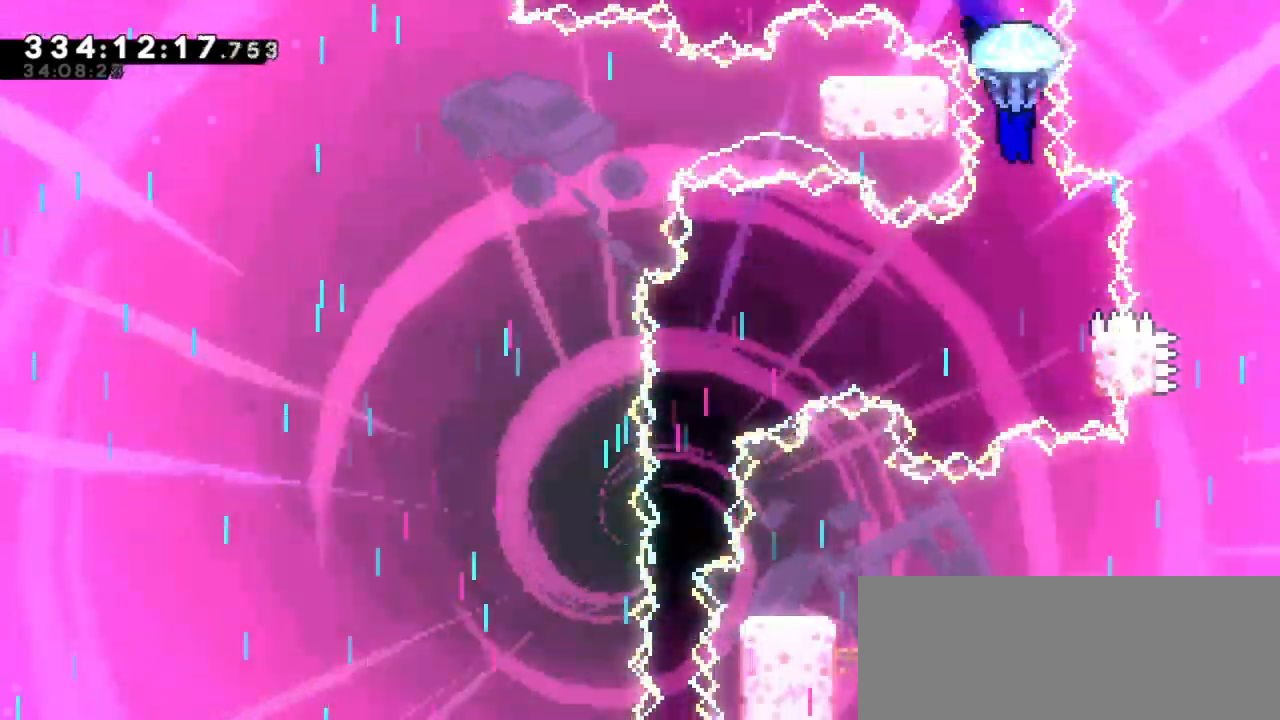
{"keys": [], "events": []}
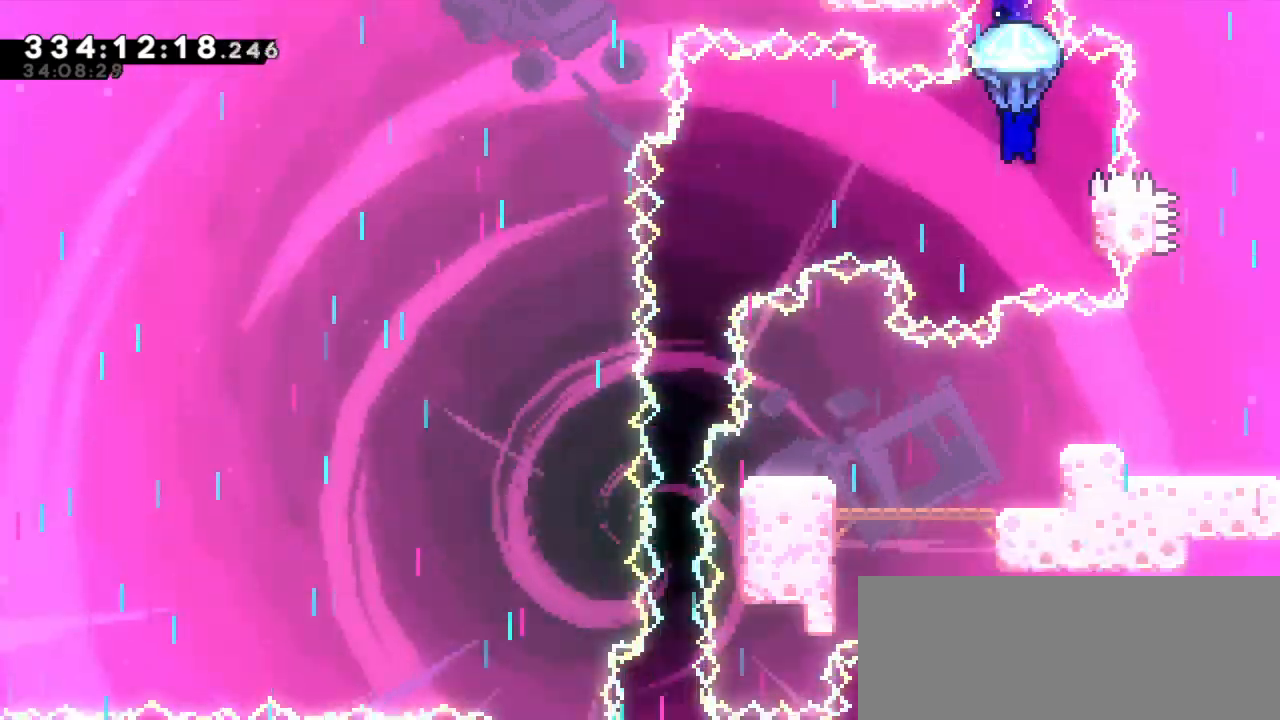
{"keys": ["jump2", "left"], "events": [[33, "right", "down"], [316, "jump2", "down"], [316, "left", "down"], [350, "right", "up"]]}
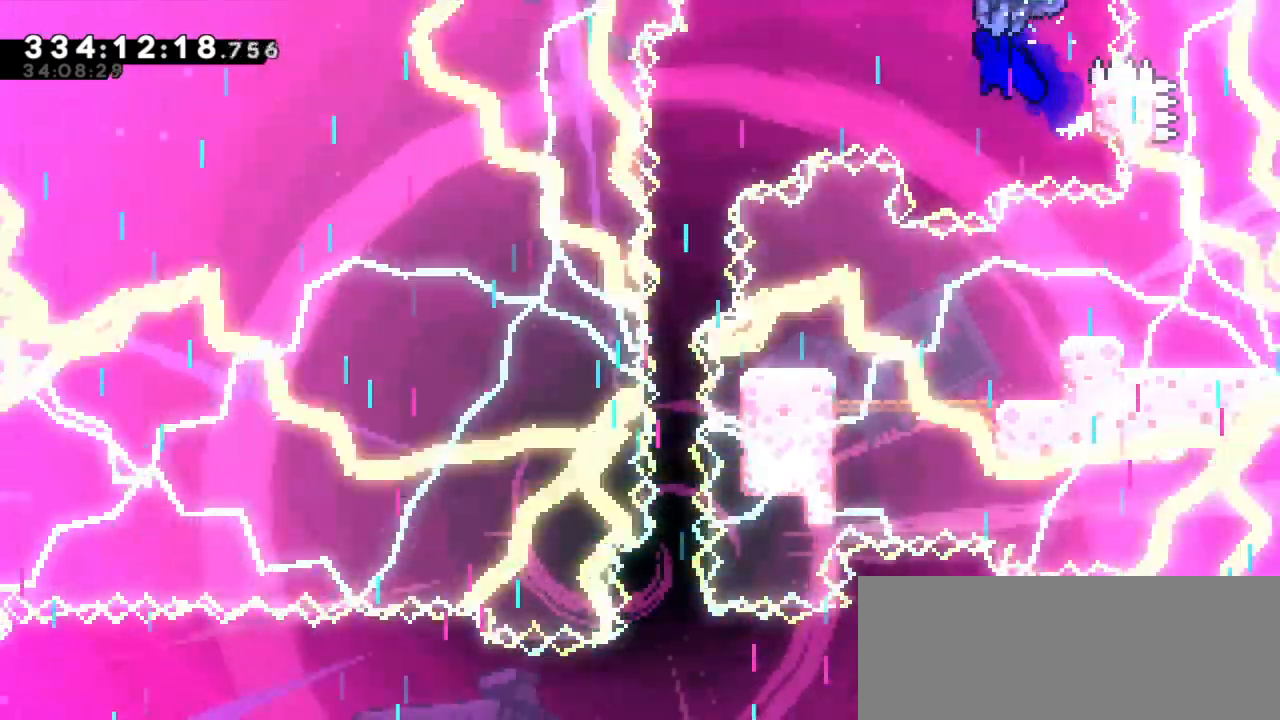
{"keys": ["jump2", "left"], "events": []}
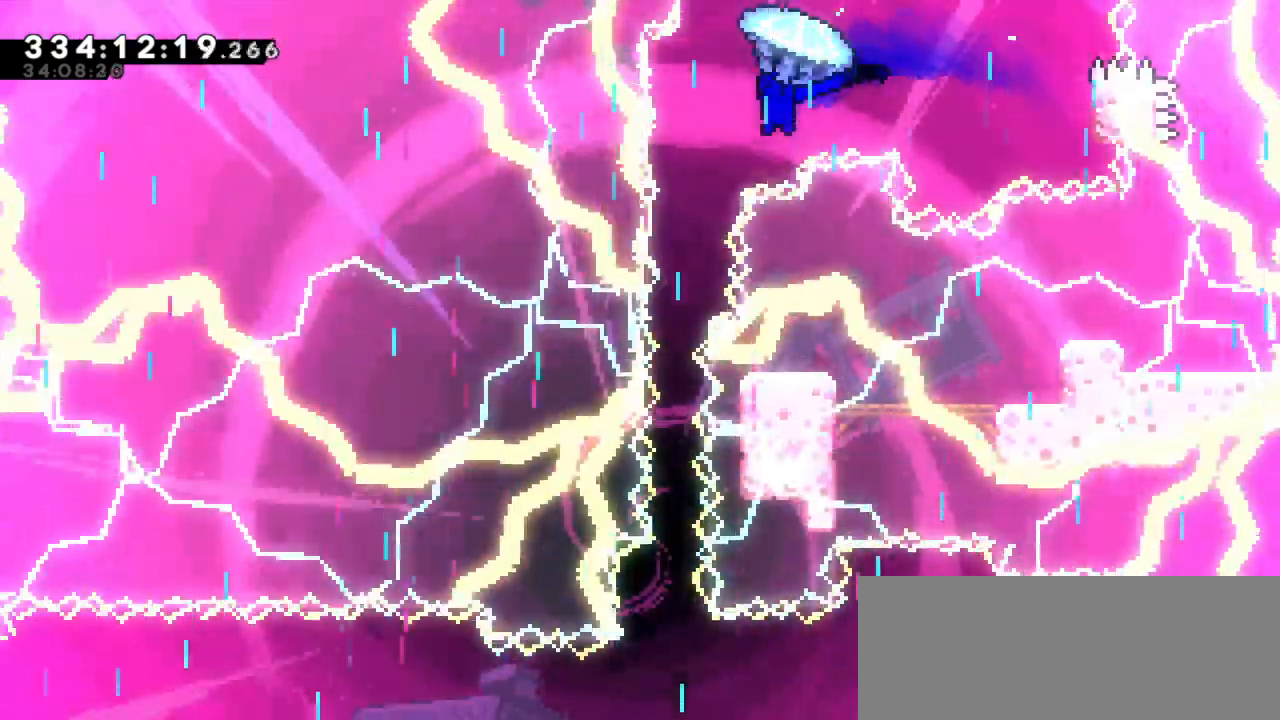
{"keys": []}
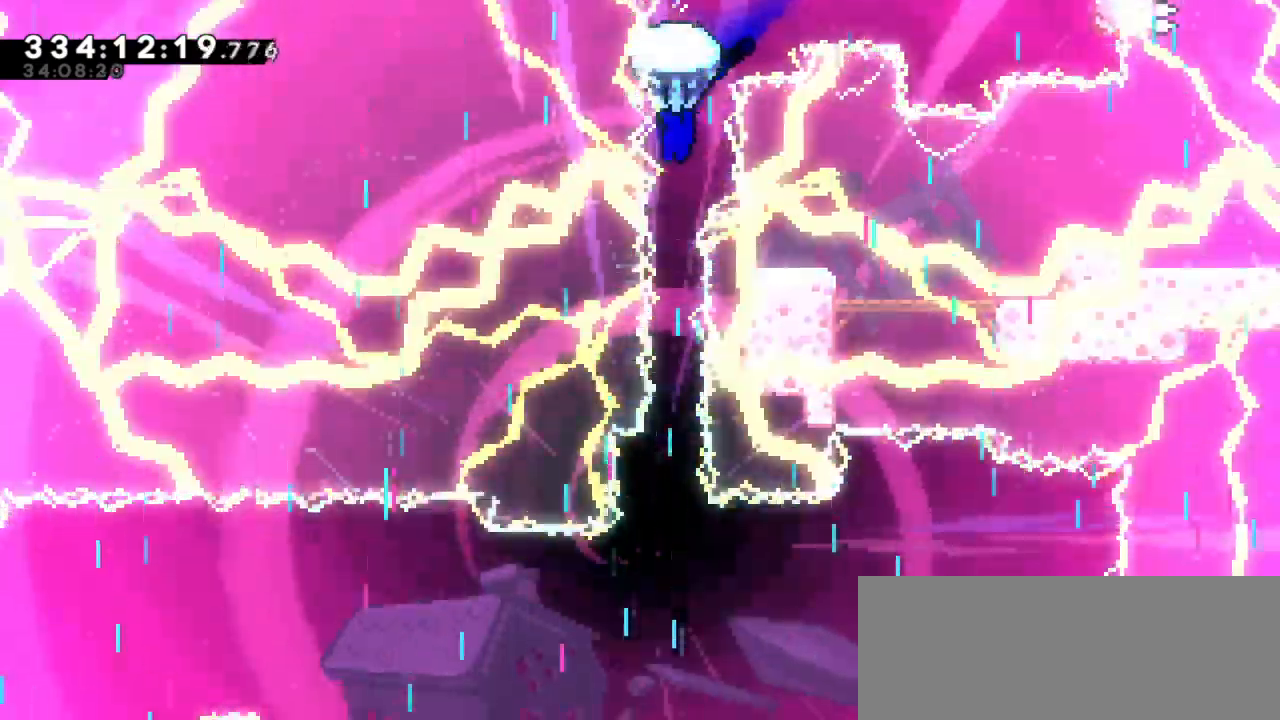
{"keys": []}
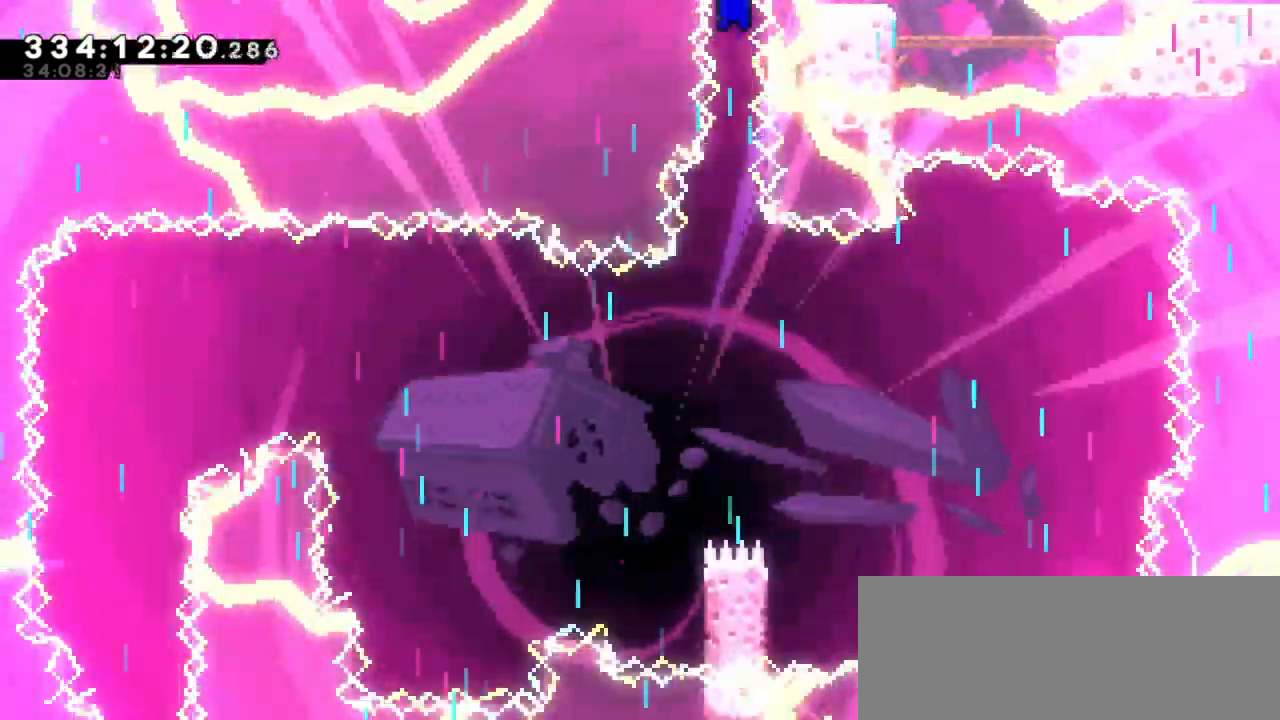
{"keys": ["confirm"], "events": [[366, "confirm", "down"]]}
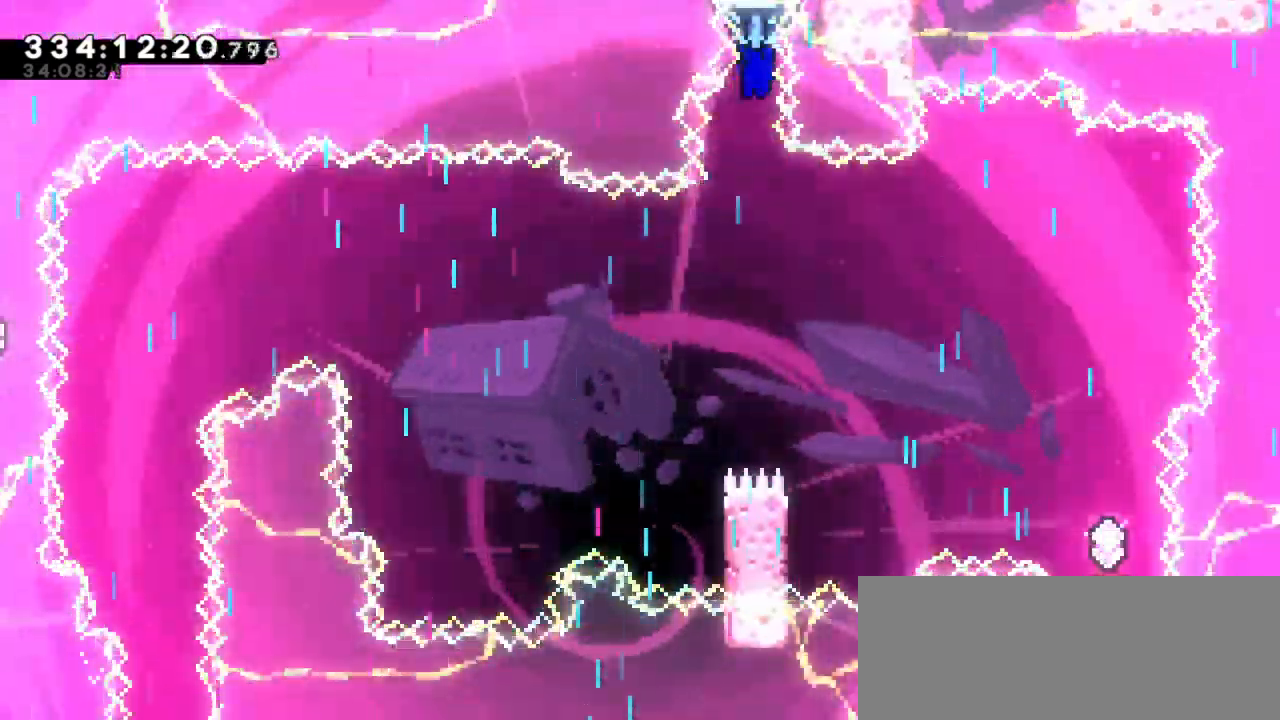
{"keys": ["left"], "events": [[133, "confirm", "up"], [433, "left", "down"]]}
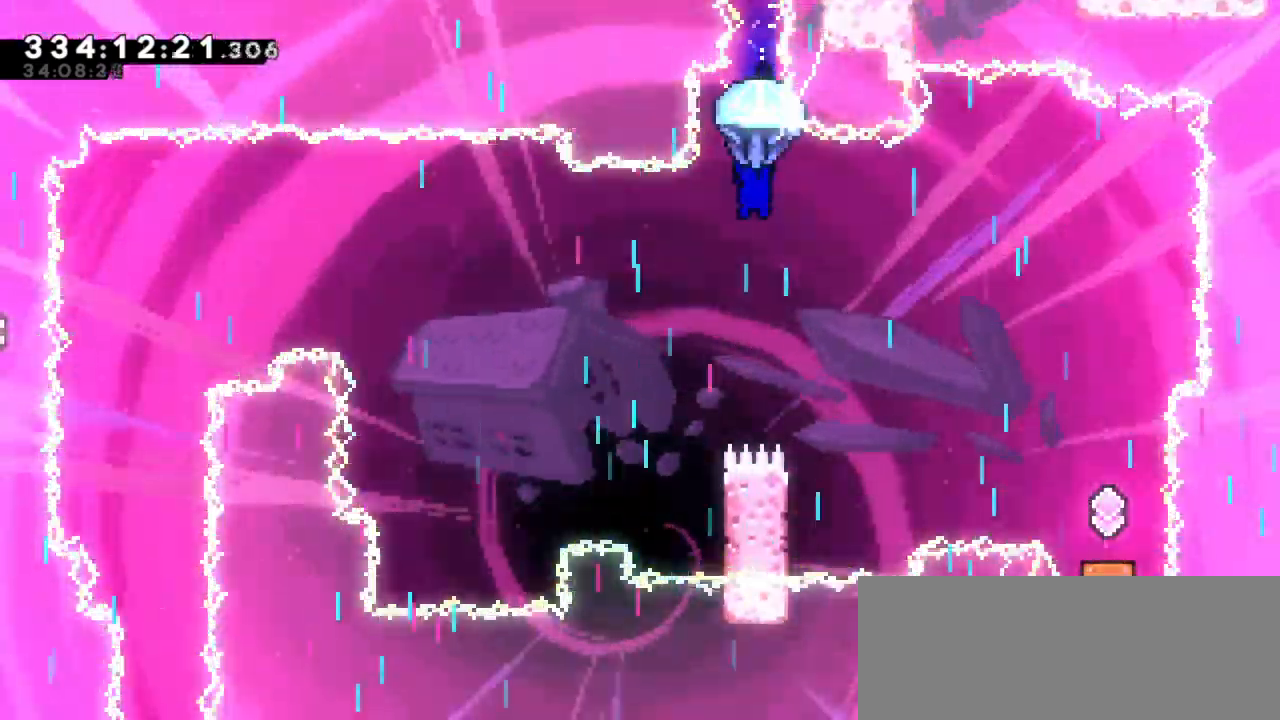
{"keys": ["left"], "events": []}
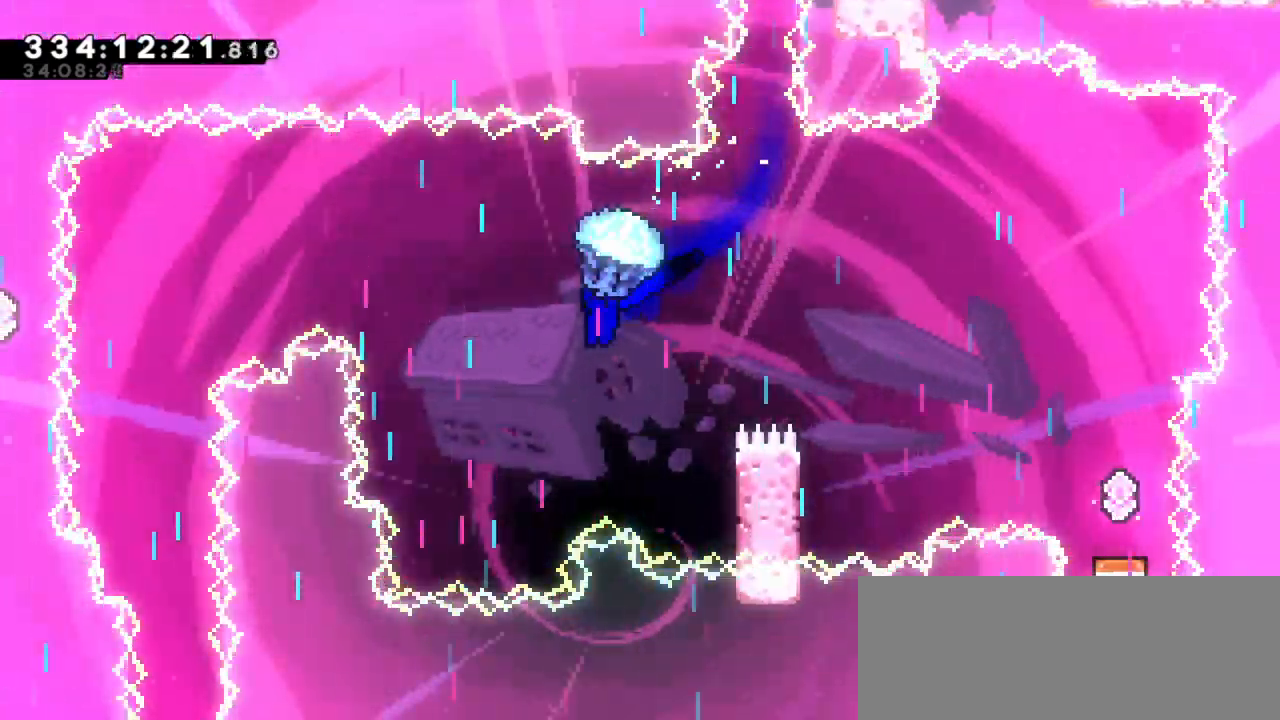
{"keys": ["left"], "events": [[100, "left", "up"], [200, "left", "down"], [250, "dash", "down"], [250, "up", "down"], [400, "up", "up"], [483, "dash", "up"]]}
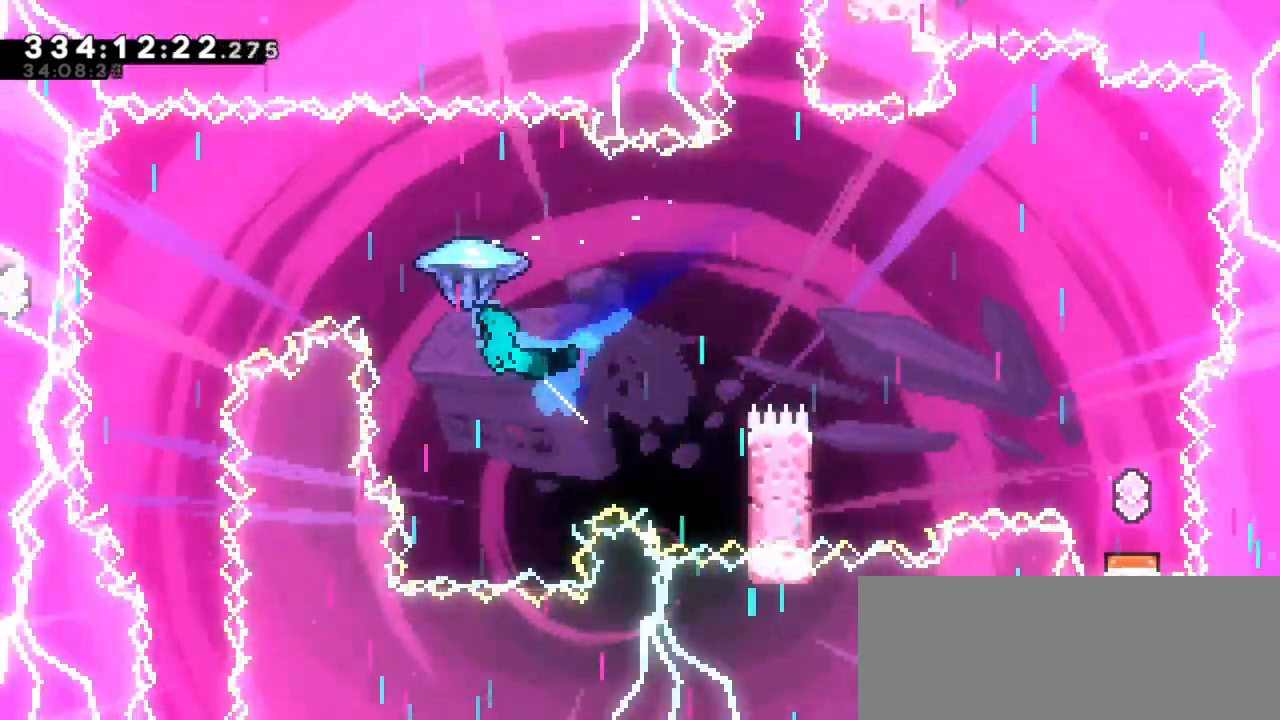
{"keys": [], "events": [[500, "left", "up"]]}
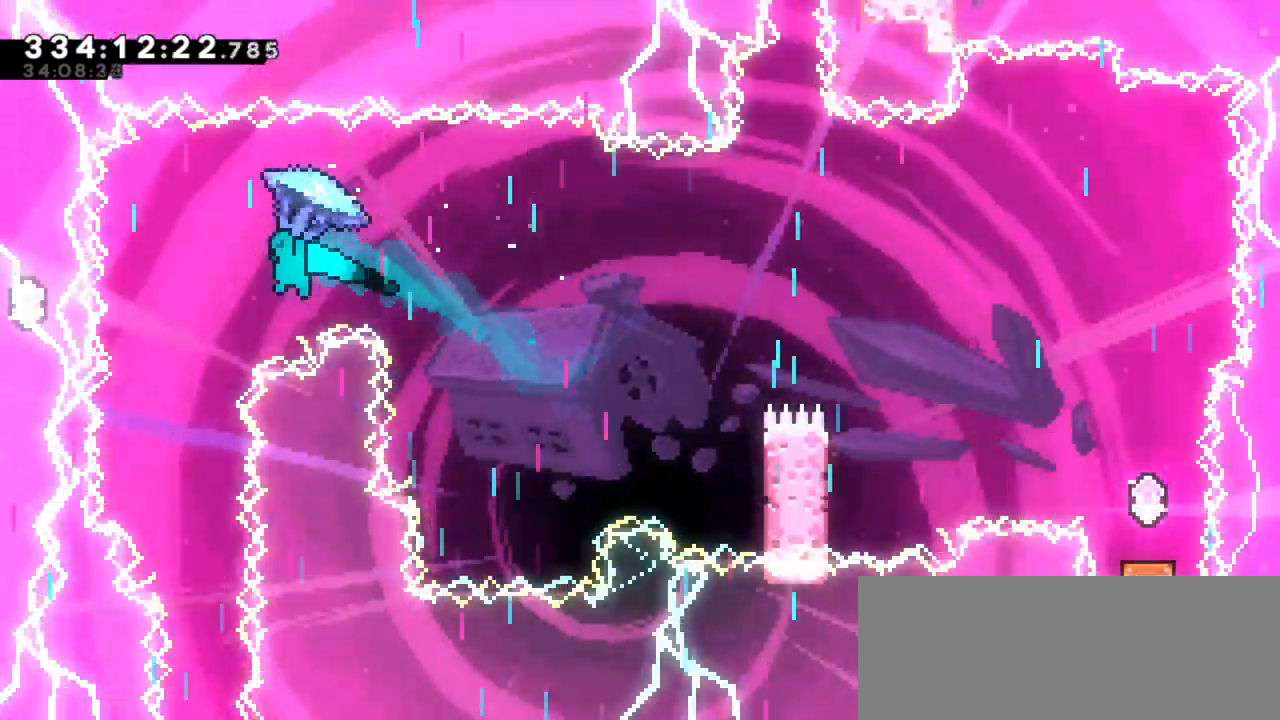
{"keys": ["down"], "events": [[283, "down", "down"]]}
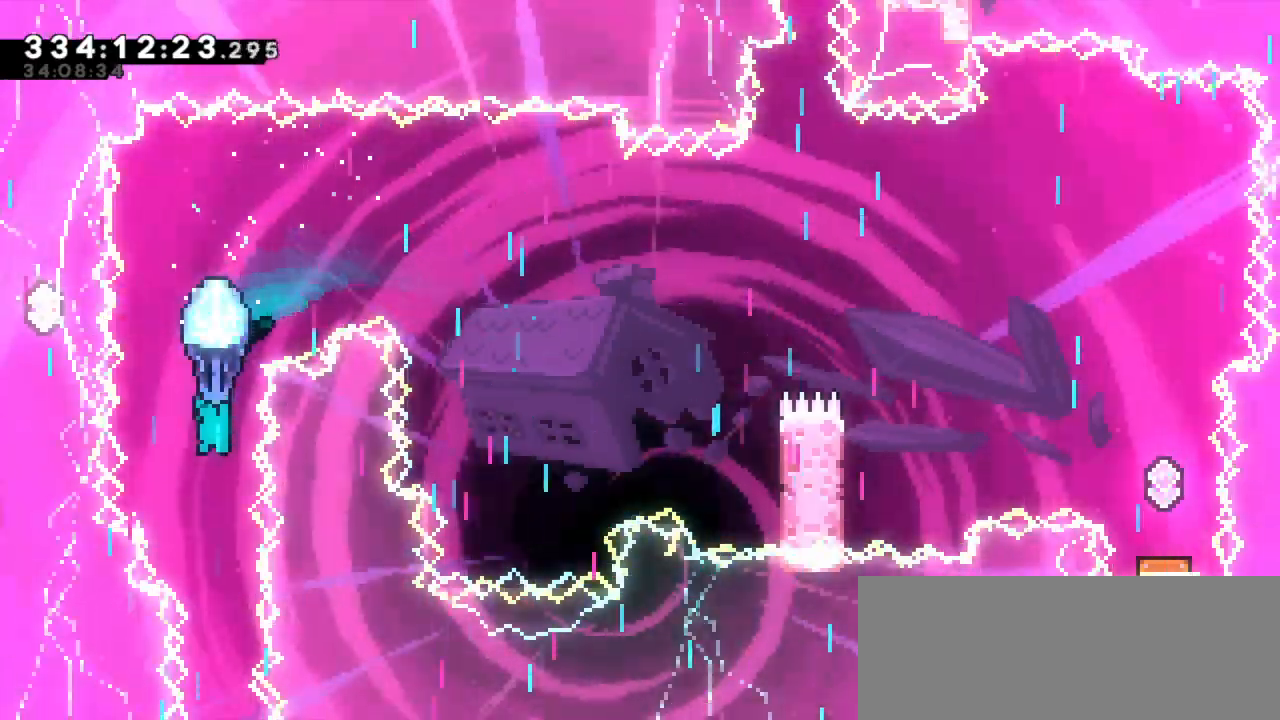
{"keys": ["down"], "events": []}
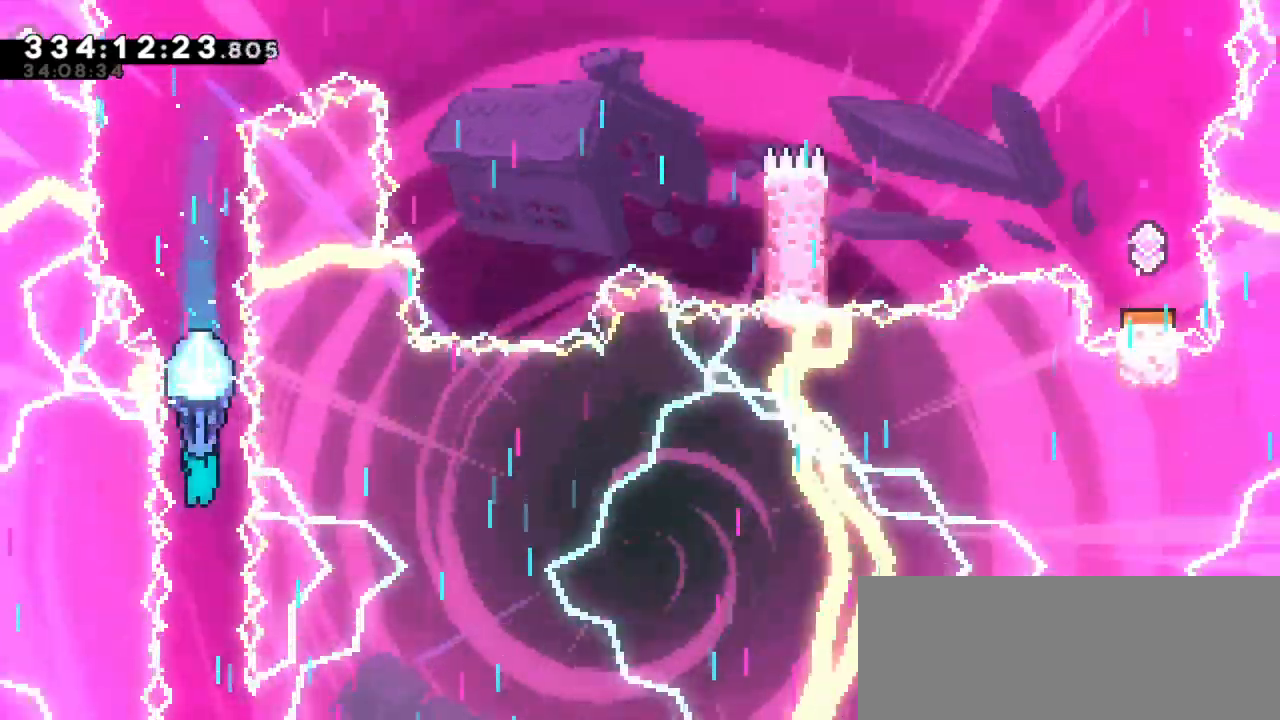
{"keys": [], "events": [[183, "down", "up"]]}
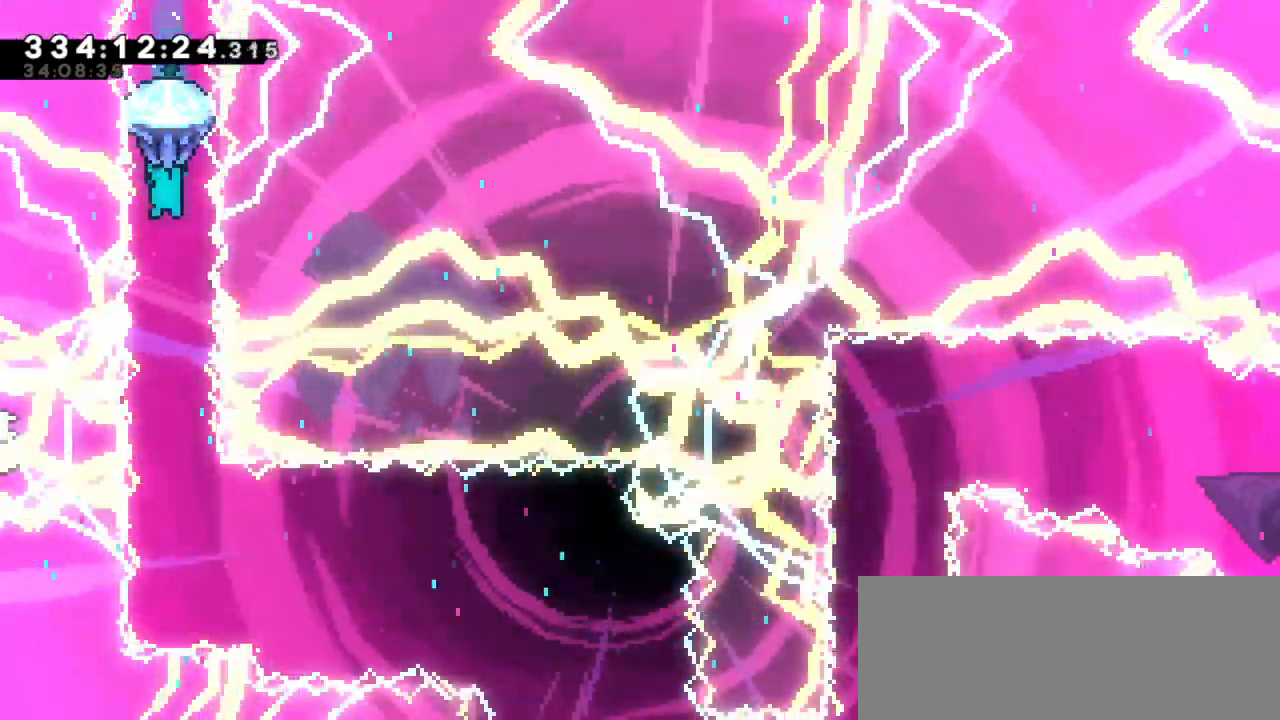
{"keys": [], "events": [[166, "down", "down"], [366, "down", "up"]]}
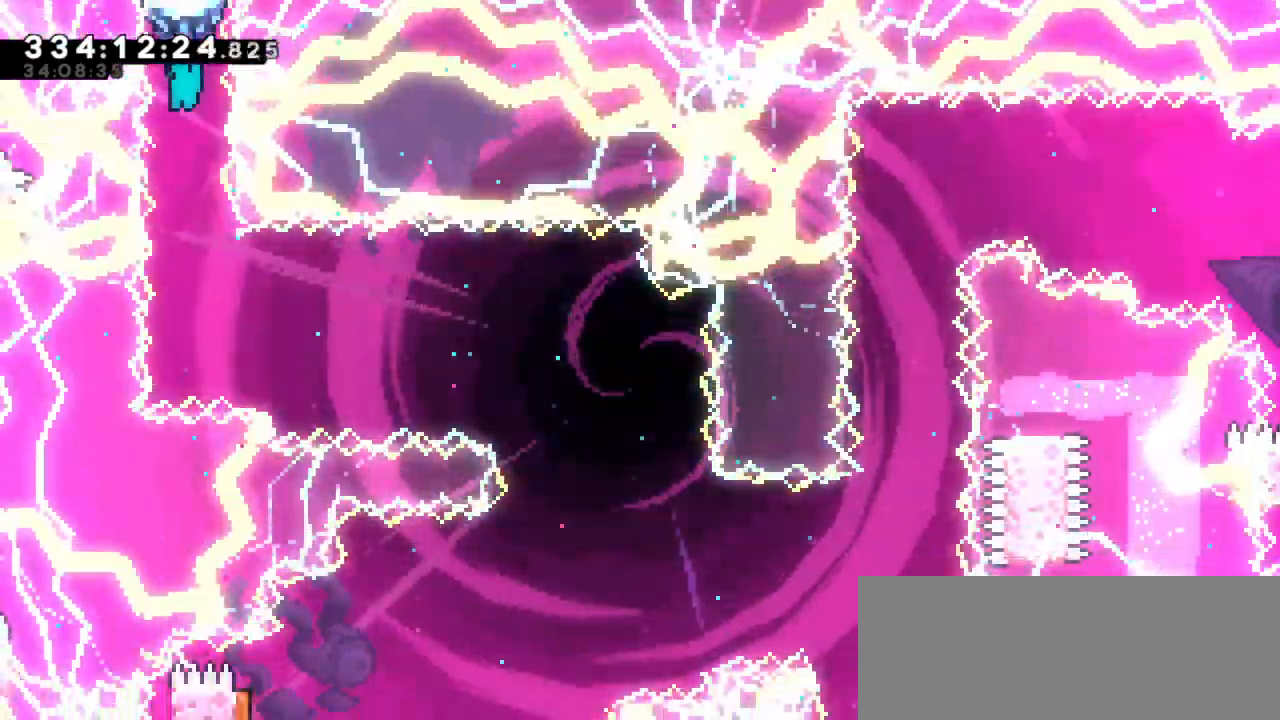
{"keys": [], "events": []}